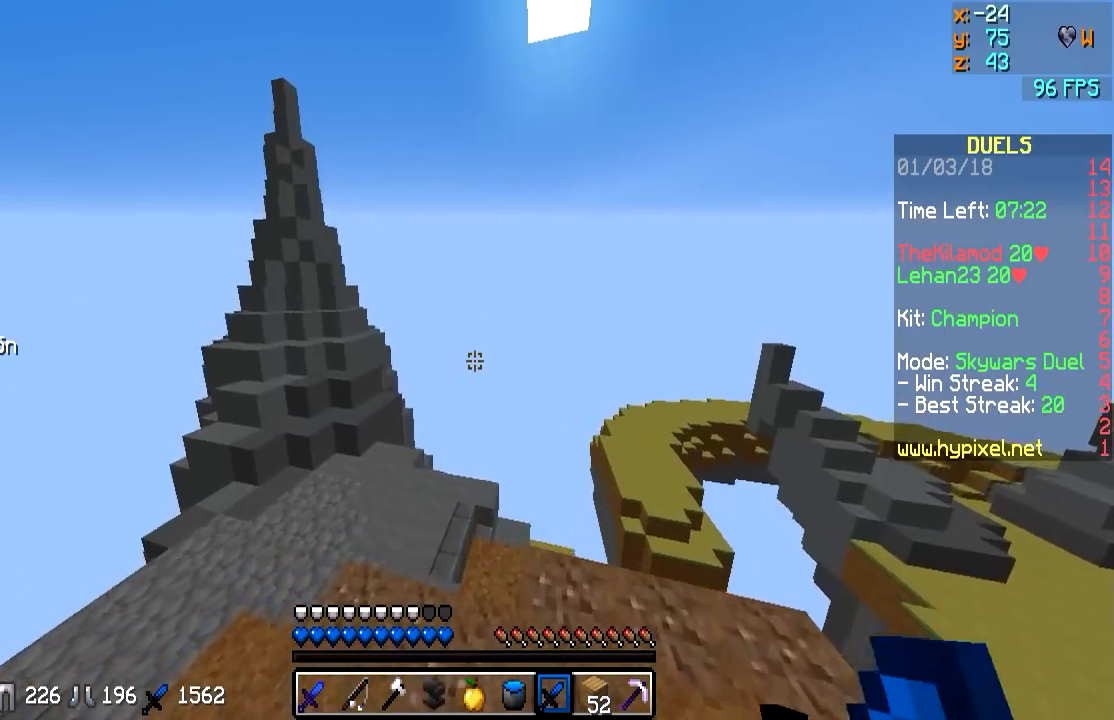
Gameplay with keyboard and mouse; each line is a JSON object with the keys and mouse buttons held at the frame after it. "events" lists presses ("down") and releases ("up") of "a", "d", "s", "w", "mouse_left" and "mouse_right" between this image and that frame as [ms after this image, input, new state], when the widget could be followed in between. "mouse_left", "mouse_right" = the "left", "right" buttons of the "mouse" list. No other keys are recorded. Fast repeated clicks can show as one long hold. Mouse movement is not recorded.
{"keys": ["d", "w"], "mouse": [], "events": []}
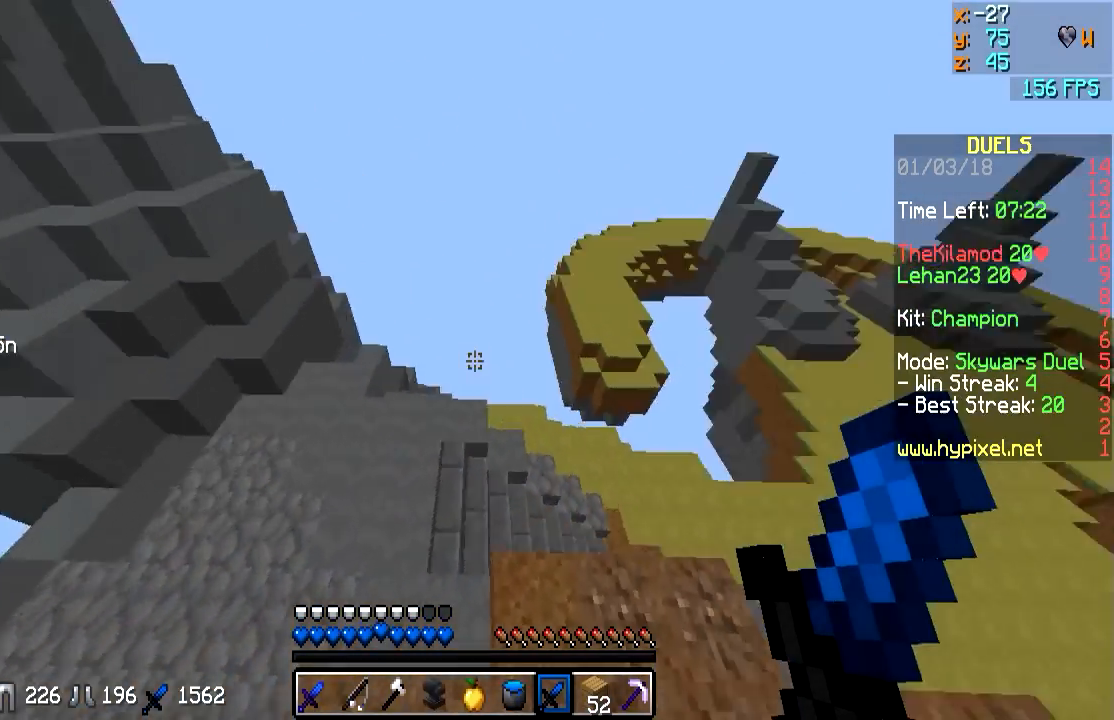
{"keys": ["d", "w"], "mouse": [], "events": []}
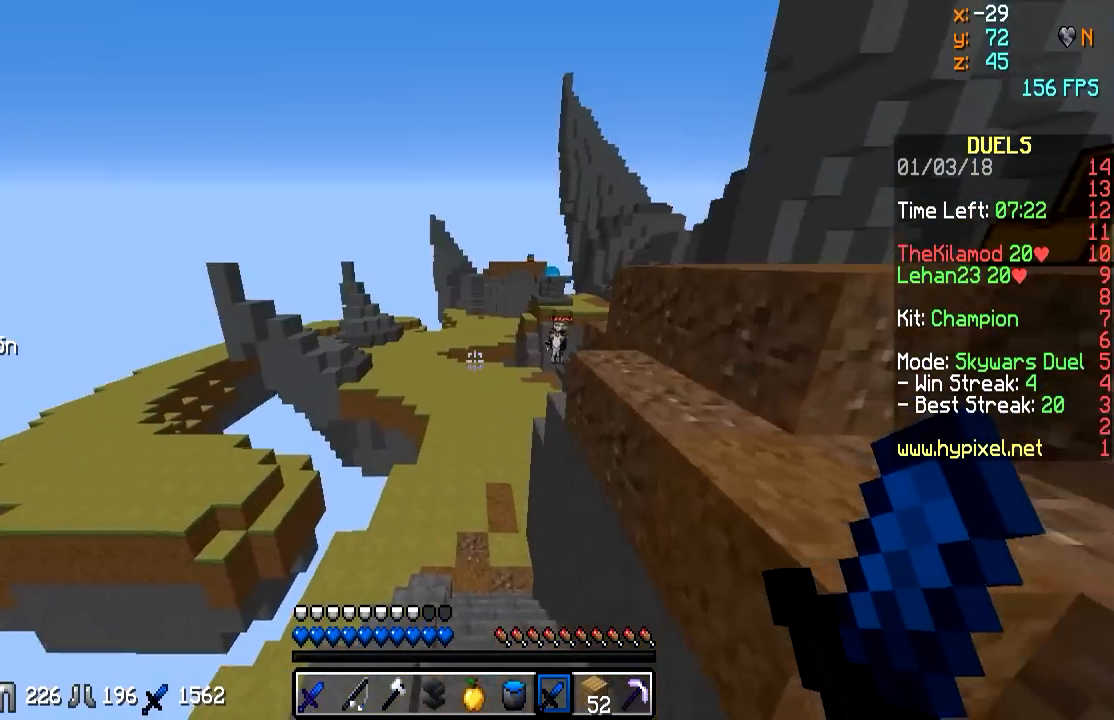
{"keys": ["d", "w"], "mouse": [], "events": []}
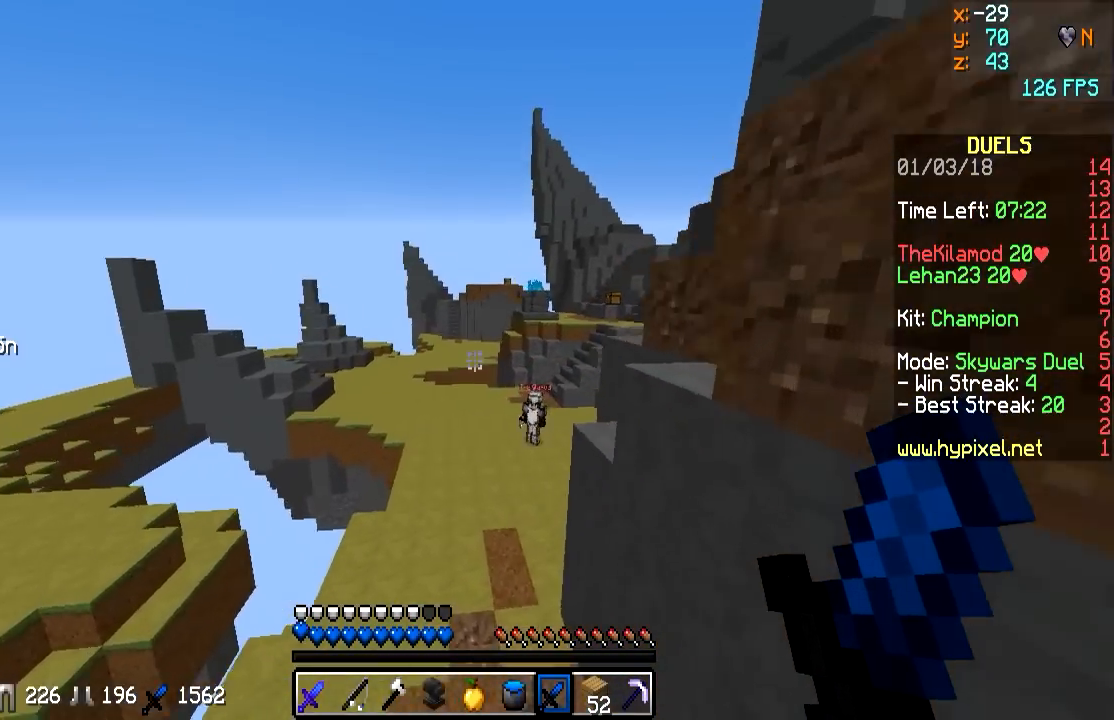
{"keys": ["w"], "mouse": [], "events": [[350, "d", "up"]]}
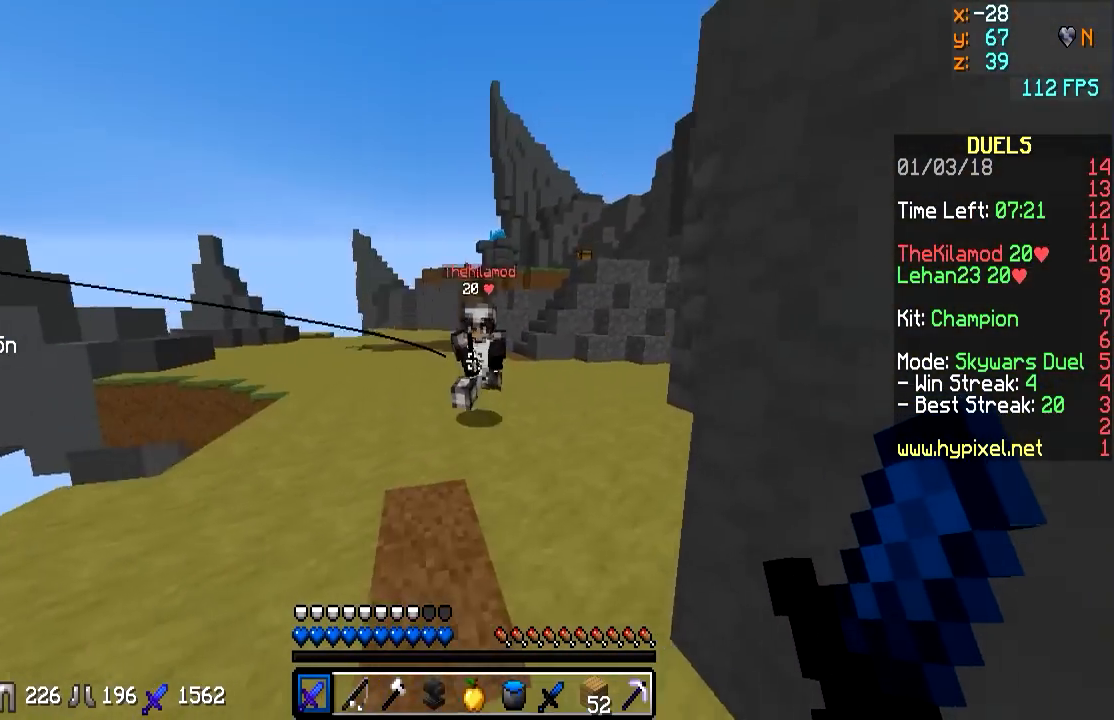
{"keys": [], "mouse": ["left"], "events": [[133, "d", "down"], [200, "mouse_left", "down"], [283, "mouse_left", "up"], [283, "w", "up"], [333, "mouse_left", "down"], [400, "d", "up"], [450, "a", "down"], [450, "mouse_left", "up"], [500, "a", "up"], [500, "mouse_left", "down"]]}
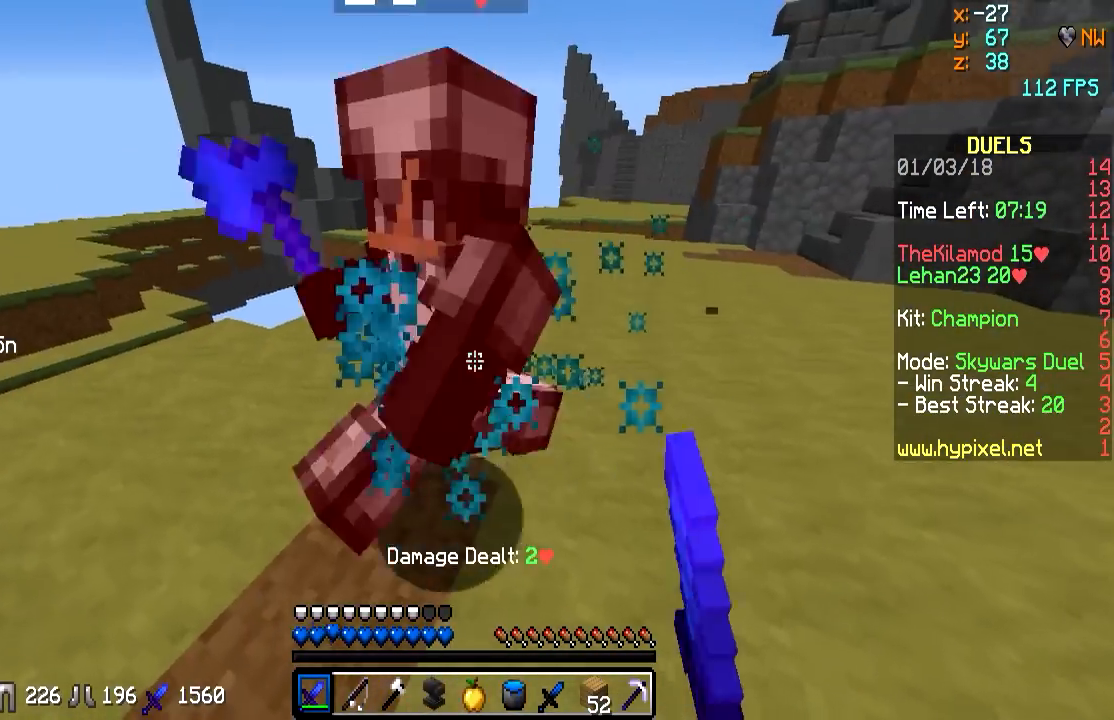
{"keys": ["a", "w"], "mouse": [], "events": [[83, "mouse_left", "up"], [83, "w", "down"], [200, "mouse_left", "down"], [283, "d", "down"], [283, "mouse_left", "up"], [333, "mouse_left", "down"], [383, "a", "down"], [383, "d", "up"], [433, "mouse_left", "up"]]}
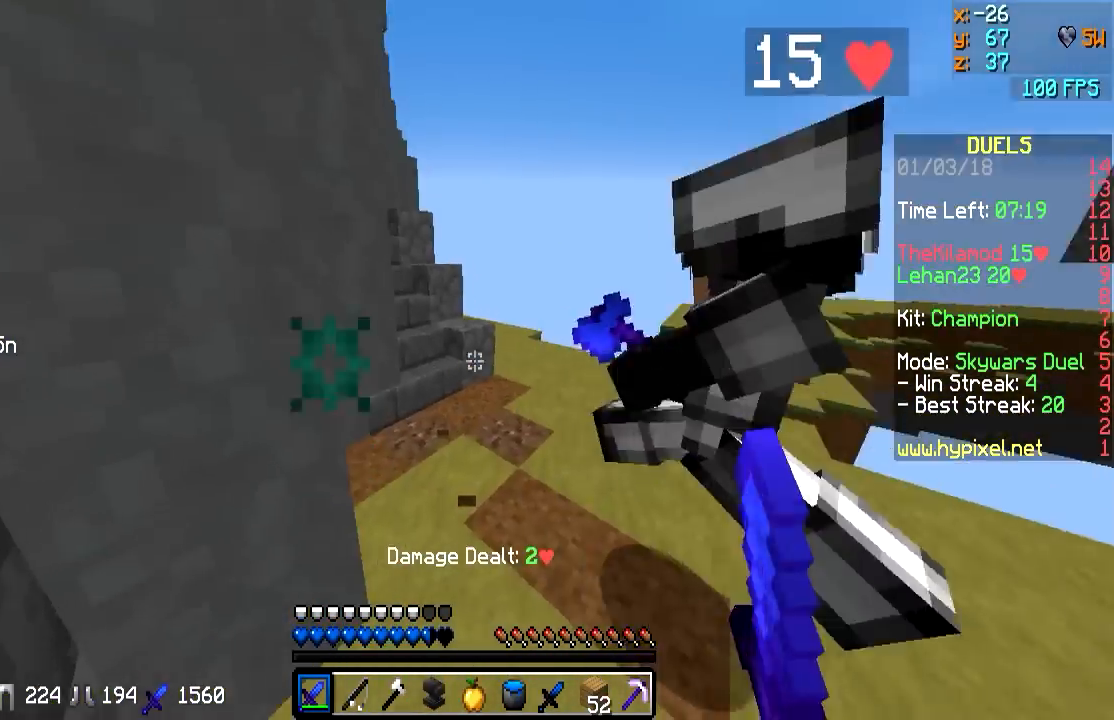
{"keys": ["d", "w"], "mouse": [], "events": [[50, "a", "up"], [50, "mouse_left", "down"], [100, "d", "down"], [100, "mouse_left", "up"], [167, "mouse_left", "down"], [300, "mouse_left", "up"], [383, "mouse_left", "down"], [450, "mouse_left", "up"]]}
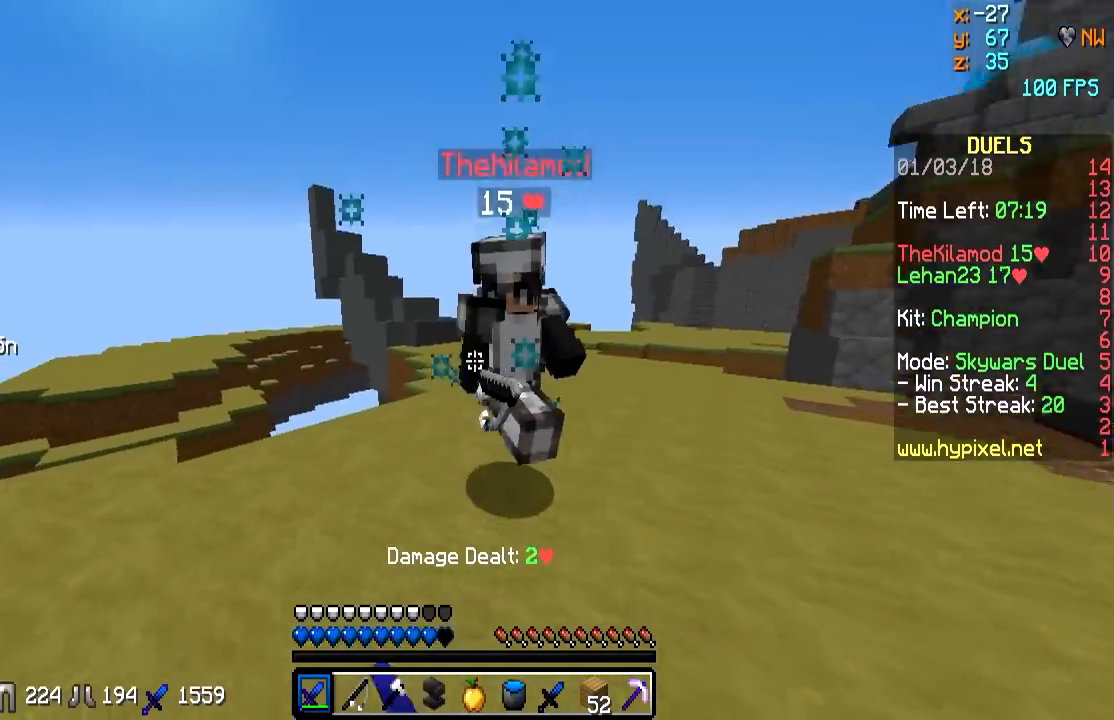
{"keys": ["d", "w"], "mouse": [], "events": [[100, "mouse_right", "down"], [133, "mouse_right", "up"], [450, "mouse_right", "down"], [483, "mouse_right", "up"]]}
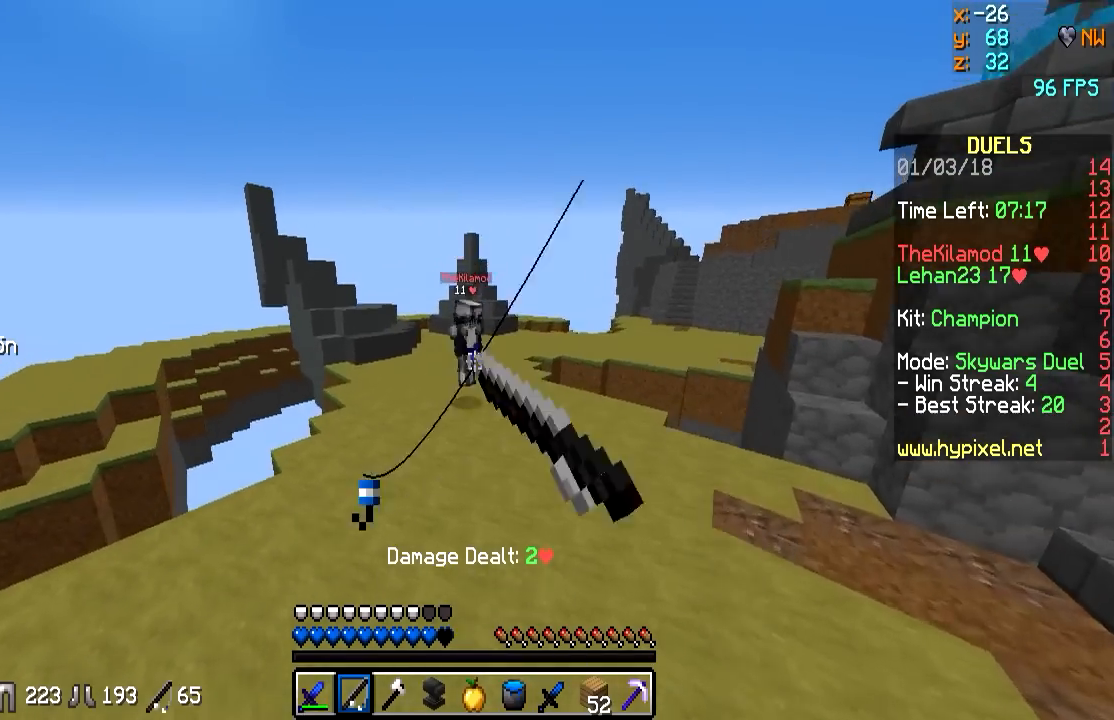
{"keys": ["d", "w"], "mouse": [], "events": [[183, "mouse_right", "down"], [250, "mouse_right", "up"]]}
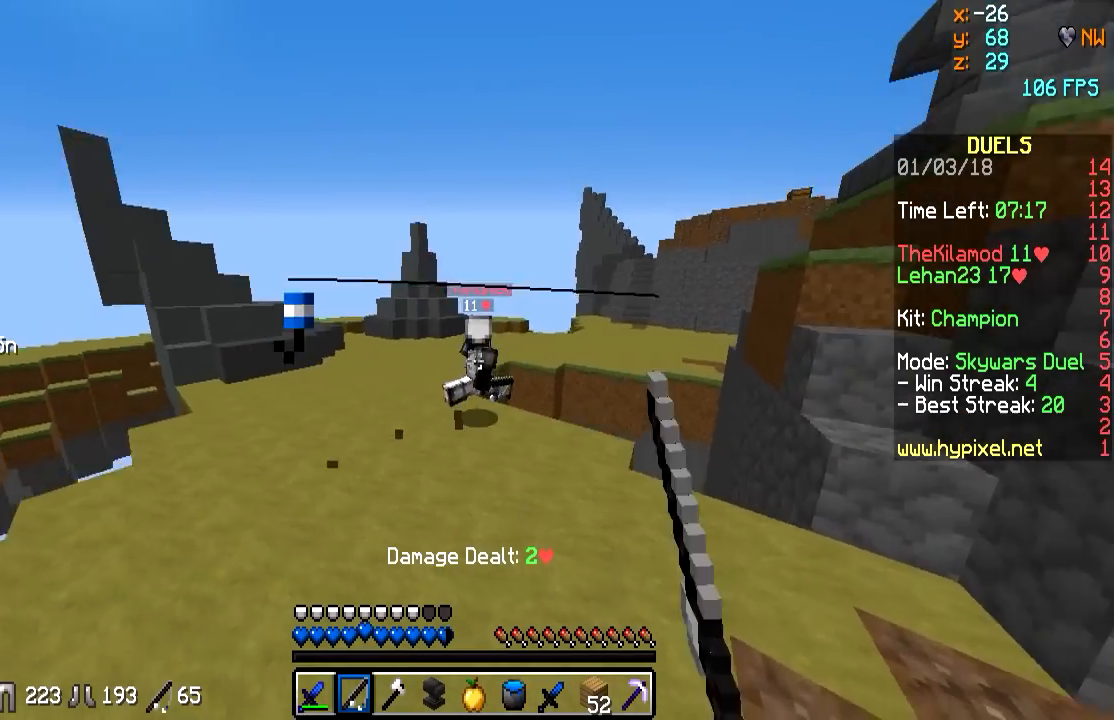
{"keys": ["a", "w"], "mouse": [], "events": [[183, "mouse_left", "down"], [283, "d", "up"], [283, "mouse_left", "up"], [433, "a", "down"]]}
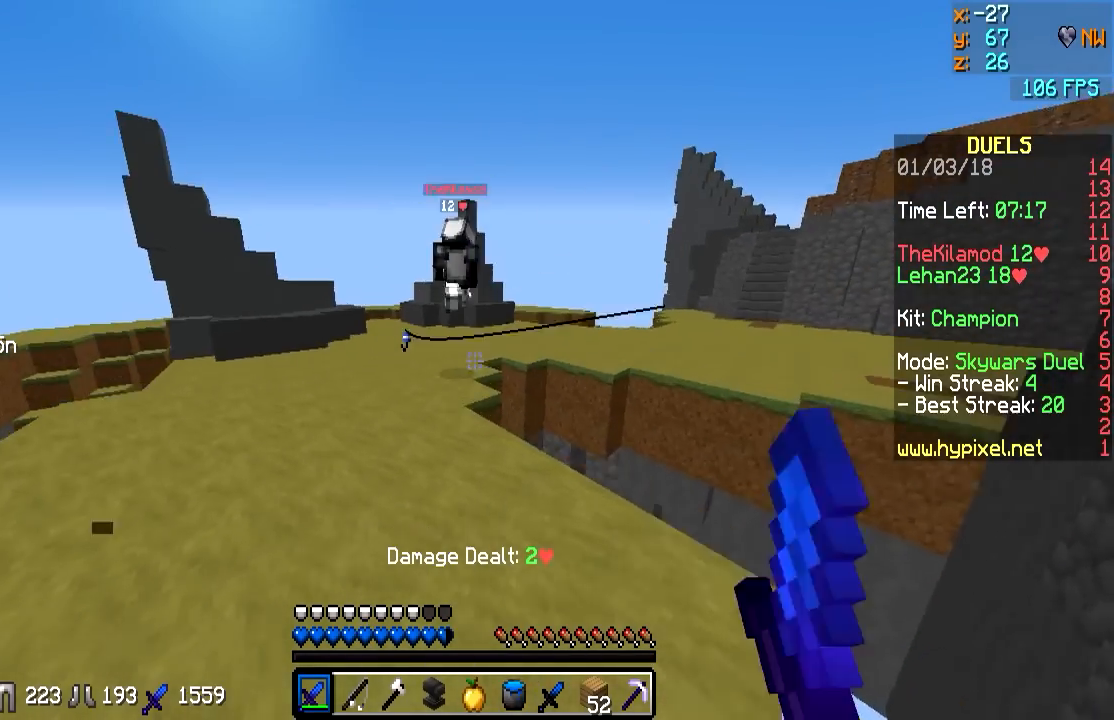
{"keys": ["w"], "mouse": [], "events": [[33, "a", "up"], [183, "a", "down"], [283, "a", "up"]]}
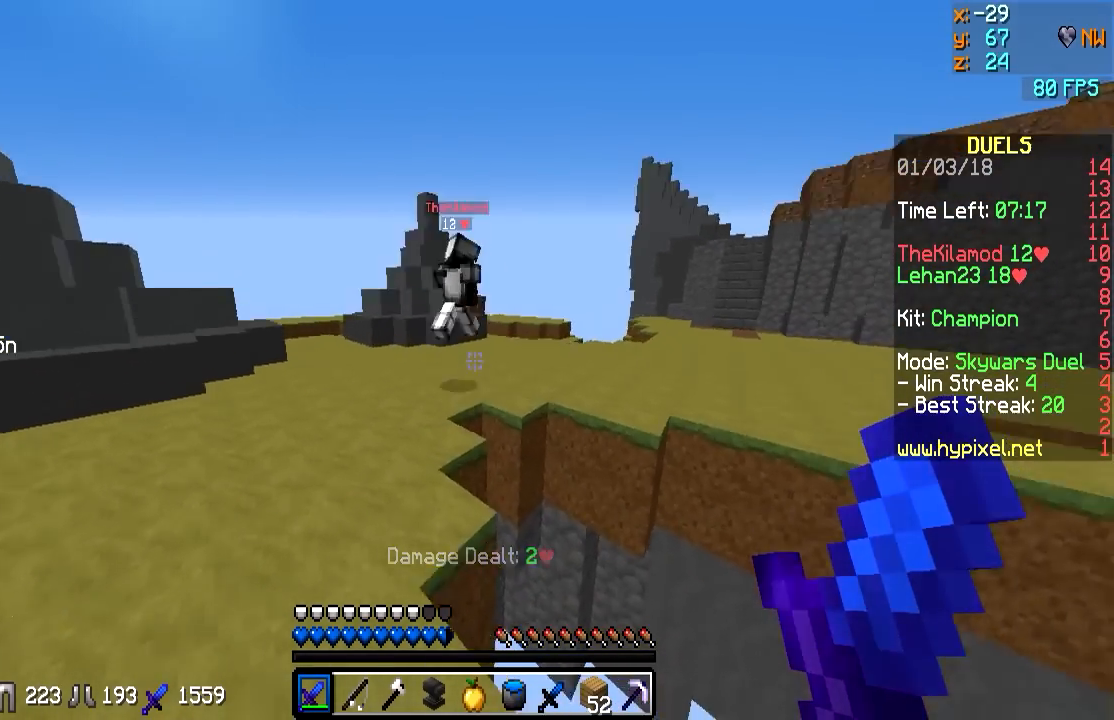
{"keys": ["w"], "mouse": [], "events": [[183, "a", "down"], [433, "a", "up"]]}
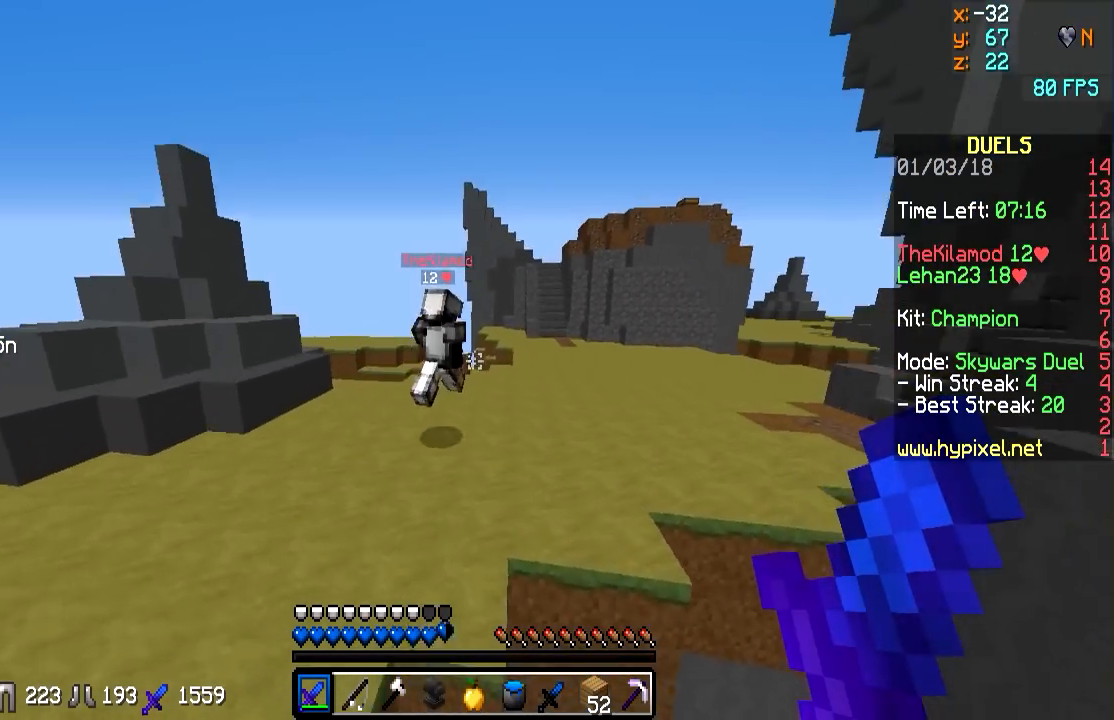
{"keys": ["w"], "mouse": [], "events": [[133, "a", "down"], [200, "a", "up"]]}
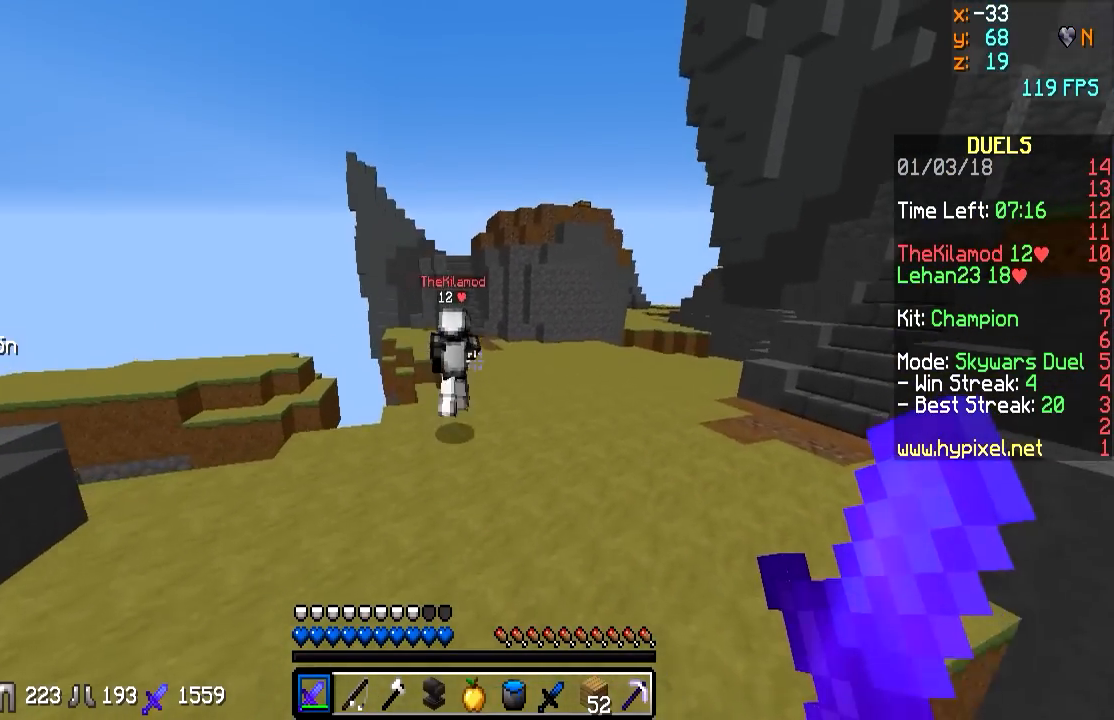
{"keys": ["w"], "mouse": [], "events": []}
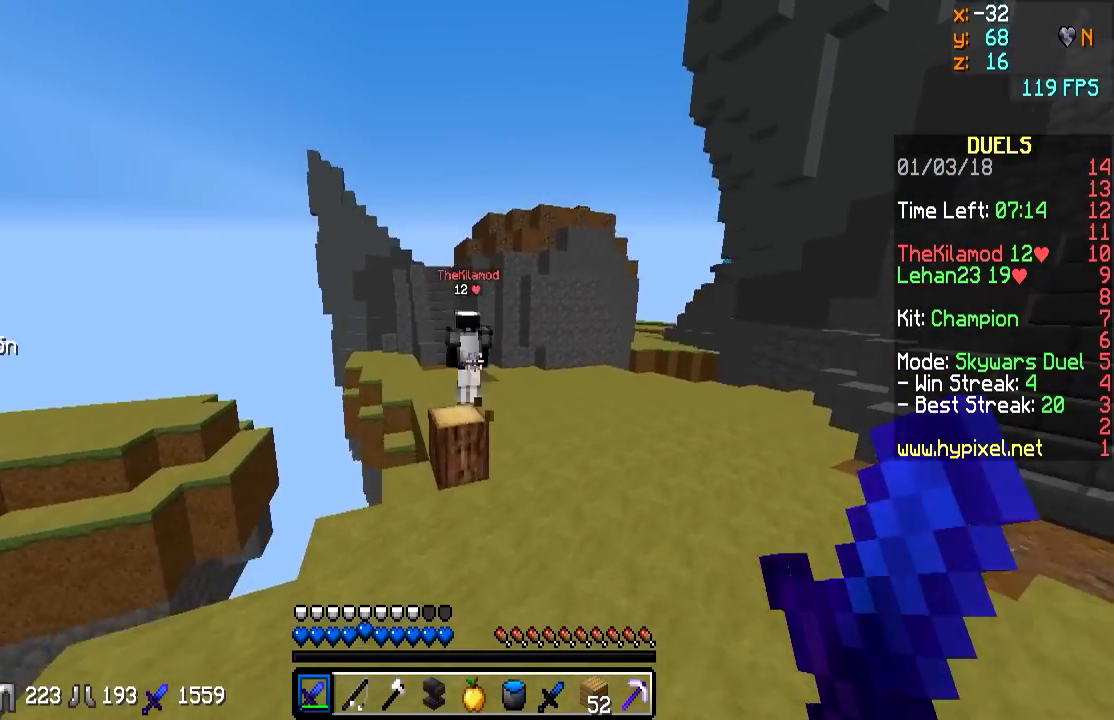
{"keys": ["w"], "mouse": [], "events": []}
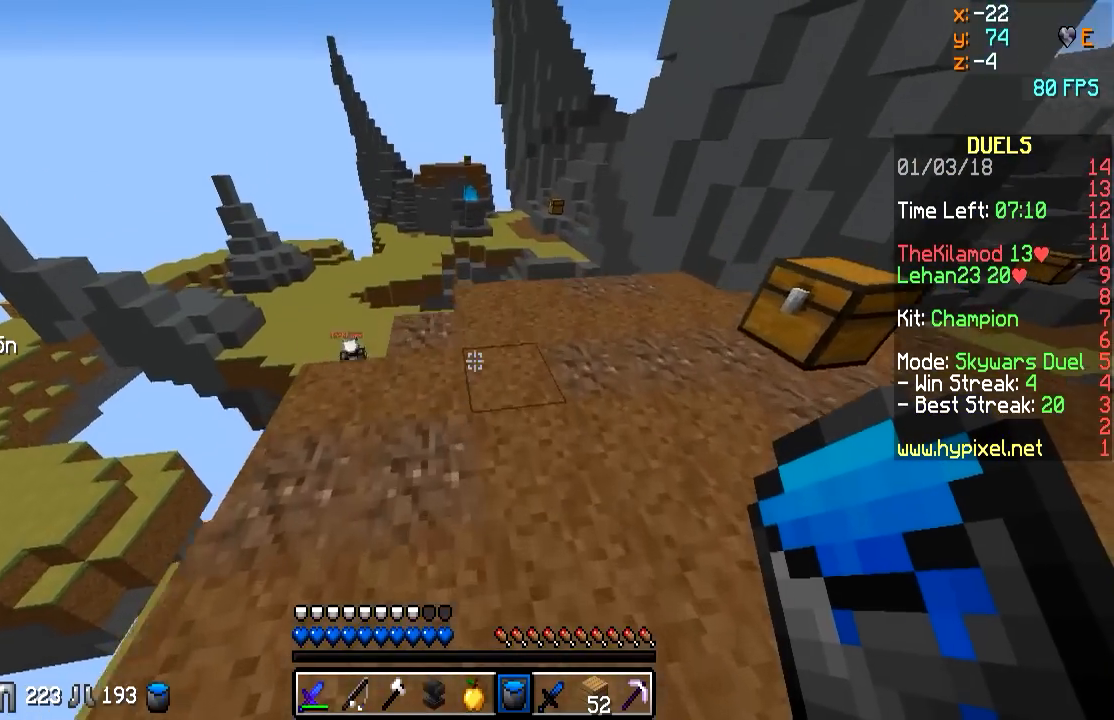
{"keys": ["w"], "mouse": [], "events": []}
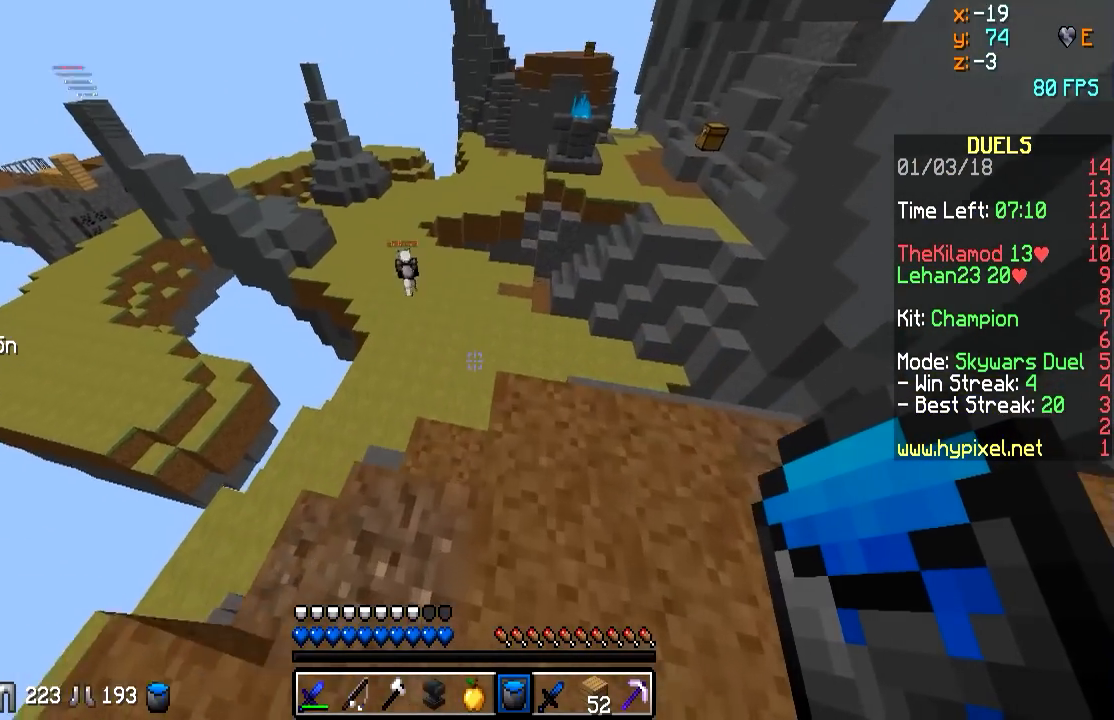
{"keys": ["w"], "mouse": [], "events": []}